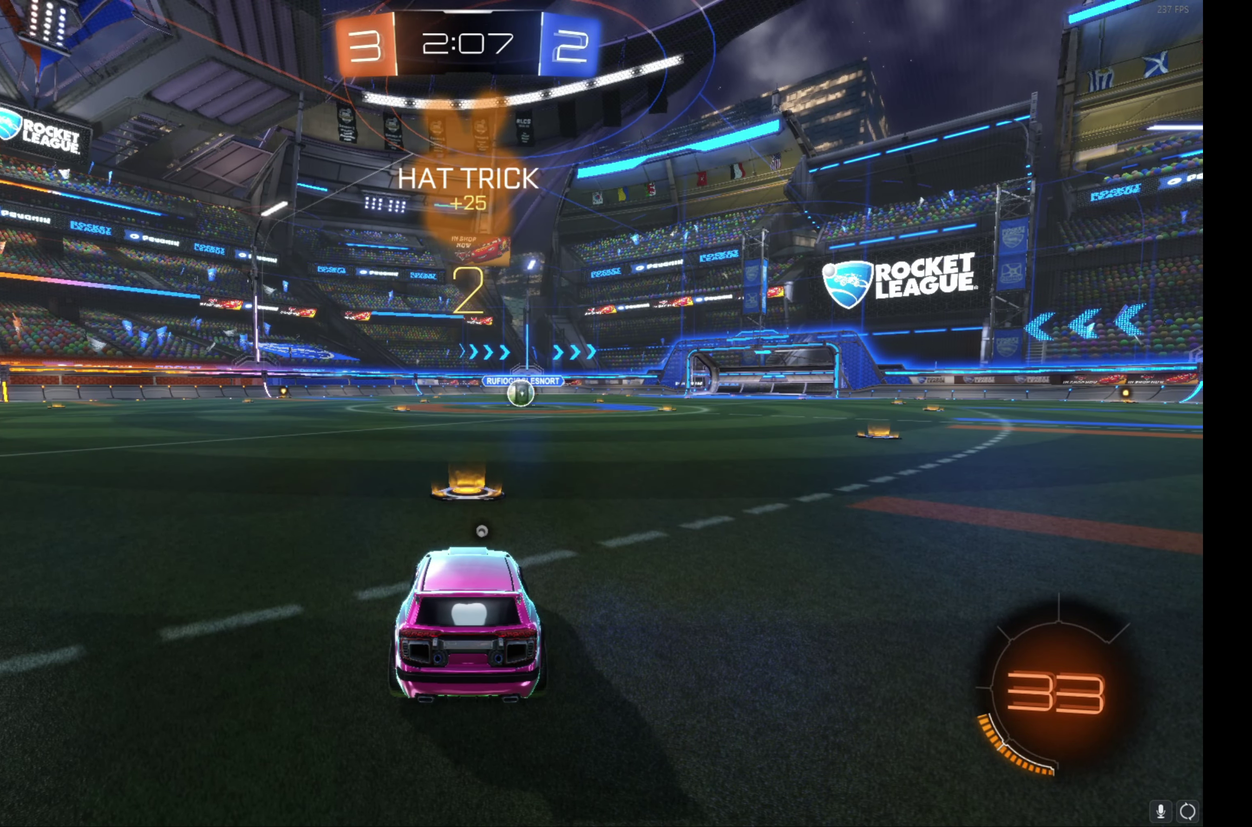
Gameplay with a controller (Xbox layout); each line is a JSON object with the inputs held at the frame after it. "events" lists button and stick changes between this image and that frame as [ms after this image, input, new state], when the widget could be followed in between. Not read: R3 right_stick.
{"buttons": ["B", "R2"], "left_stick": "up-left", "events": [[417, "left_stick", "center"], [467, "left_stick", "up-left"]]}
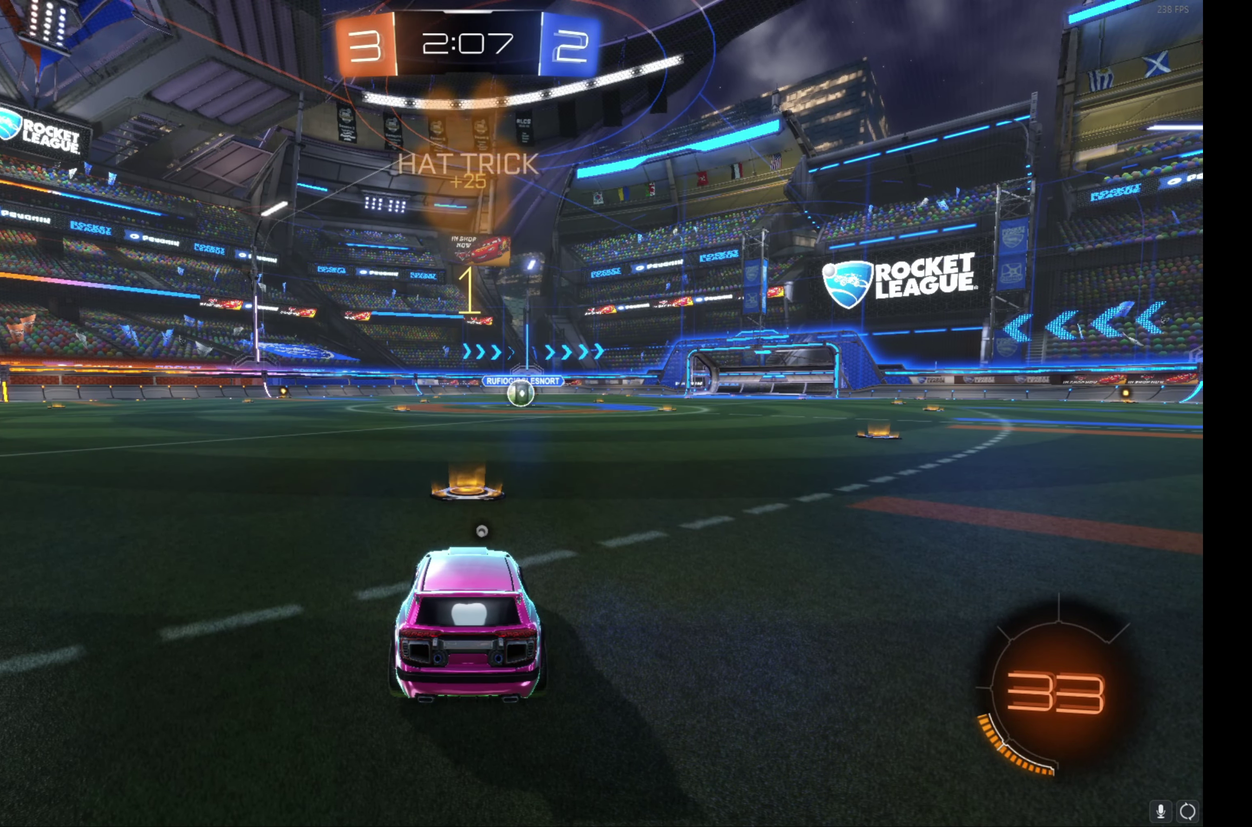
{"buttons": ["B", "R2"], "left_stick": "center", "events": [[83, "left_stick", "center"], [133, "left_stick", "up-left"], [267, "left_stick", "center"], [333, "left_stick", "up-left"], [450, "left_stick", "center"]]}
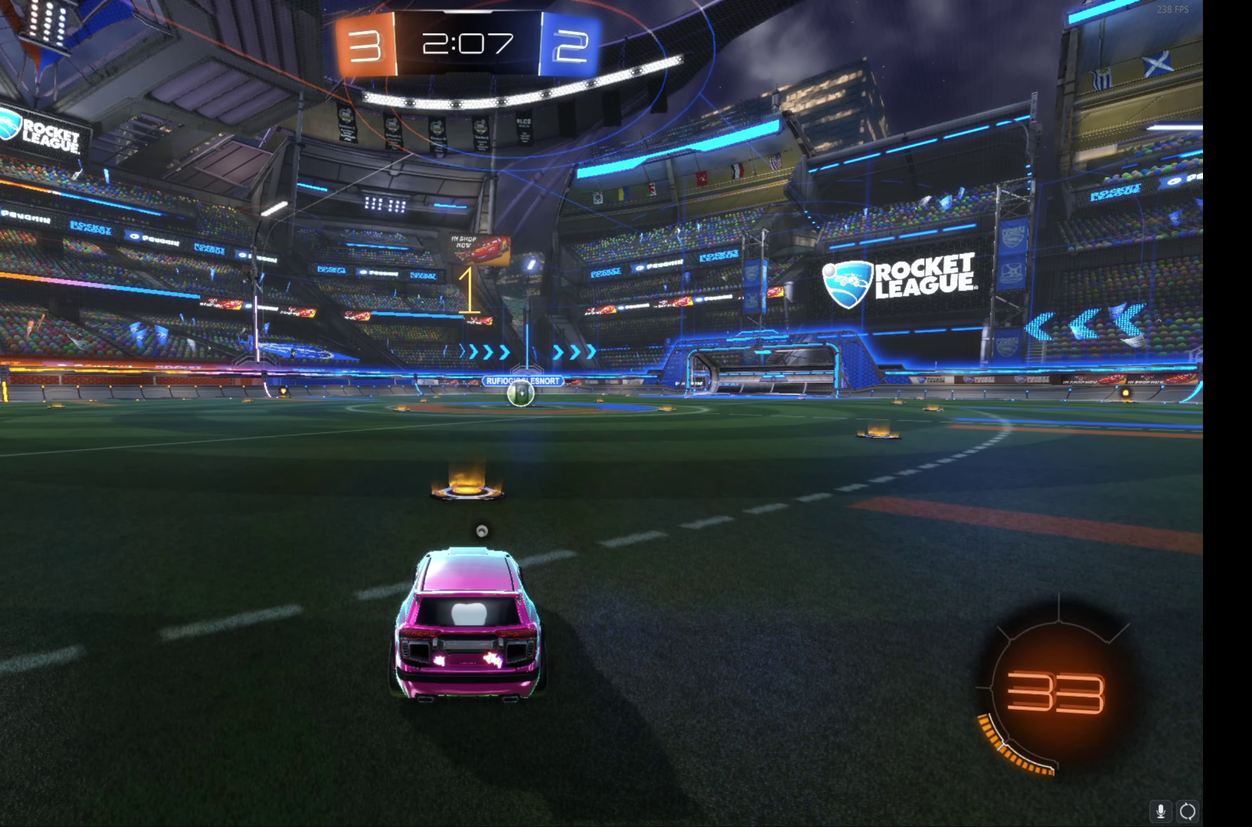
{"buttons": ["B", "R2"], "left_stick": "center", "events": []}
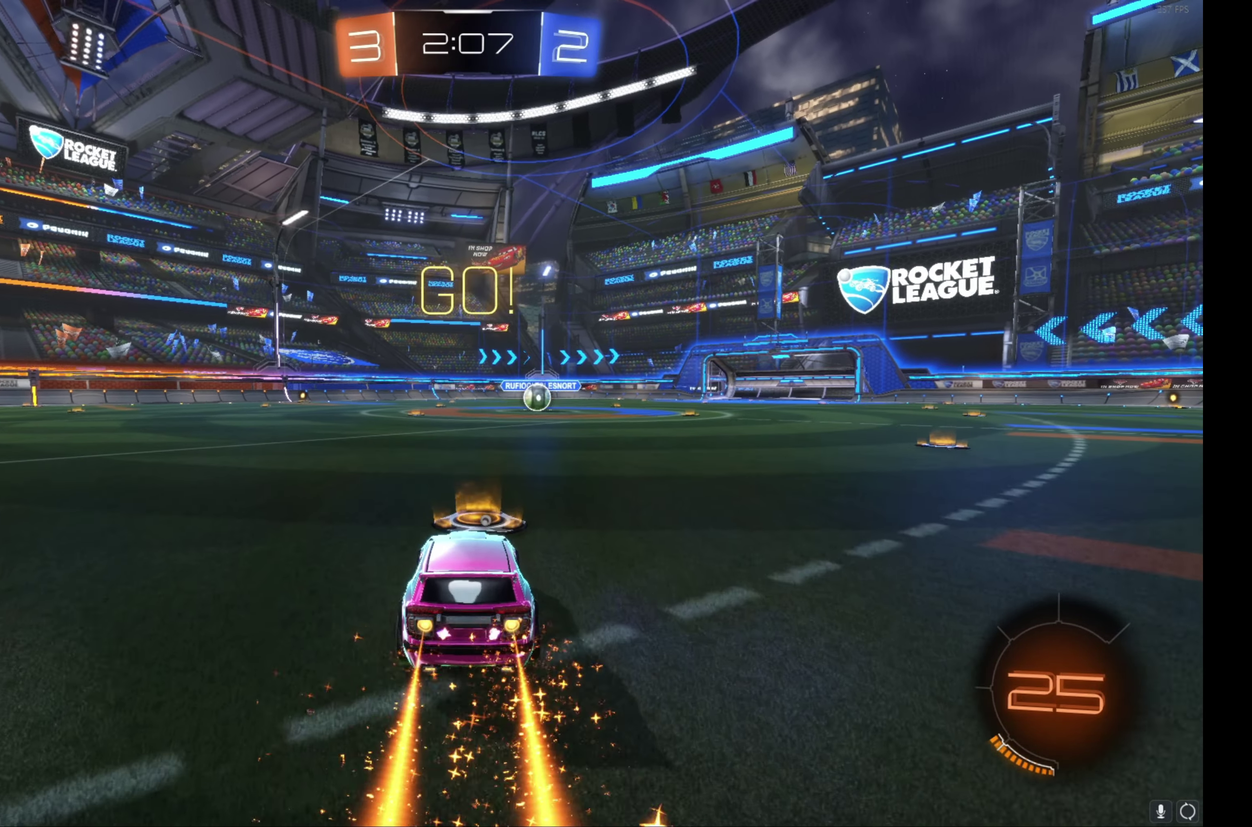
{"buttons": ["B", "L1", "R2"], "left_stick": "down", "events": [[83, "A", "down"], [117, "L1", "down"], [117, "left_stick", "up-right"], [133, "A", "up"], [200, "A", "down"], [250, "left_stick", "down-right"], [317, "A", "up"], [317, "left_stick", "down"]]}
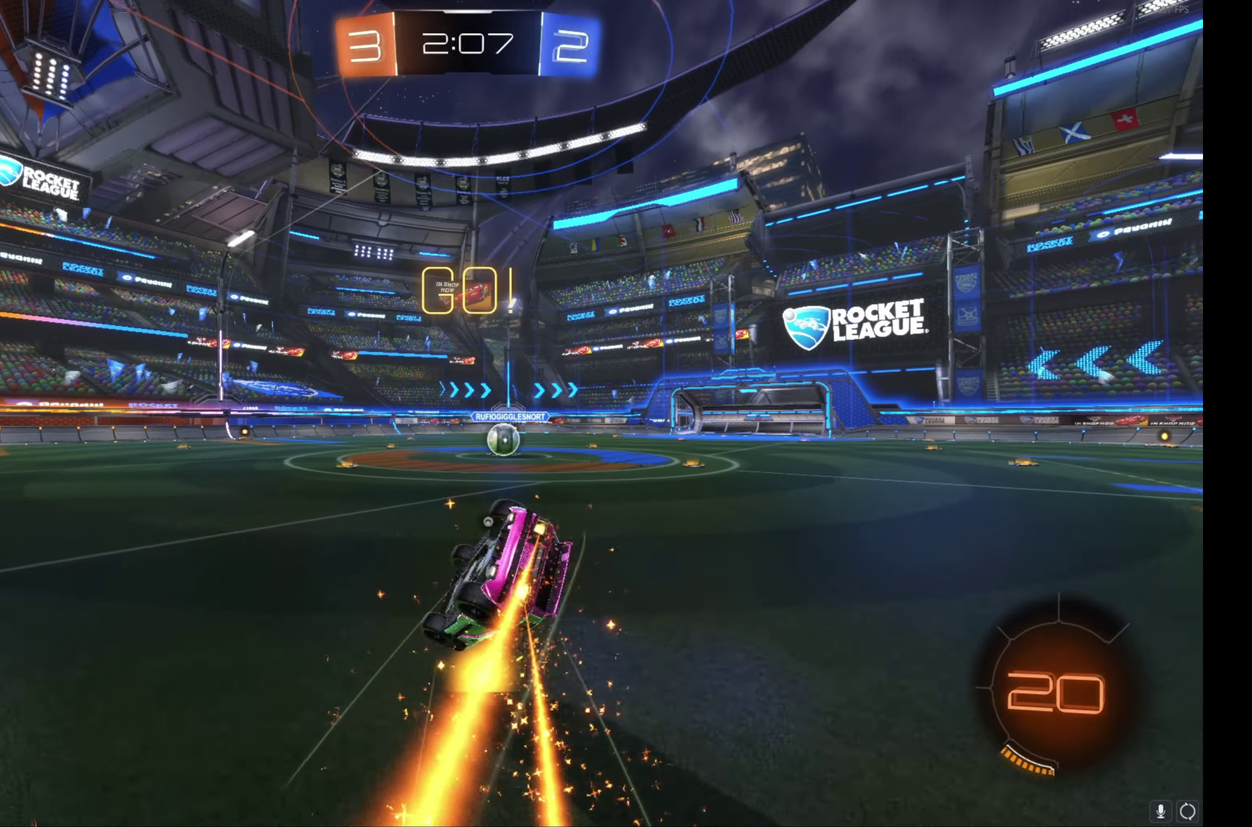
{"buttons": ["L1", "R2"], "left_stick": "up-right", "events": [[34, "left_stick", "down-right"], [117, "left_stick", "right"], [217, "left_stick", "down-right"], [467, "left_stick", "up-right"], [484, "B", "up"]]}
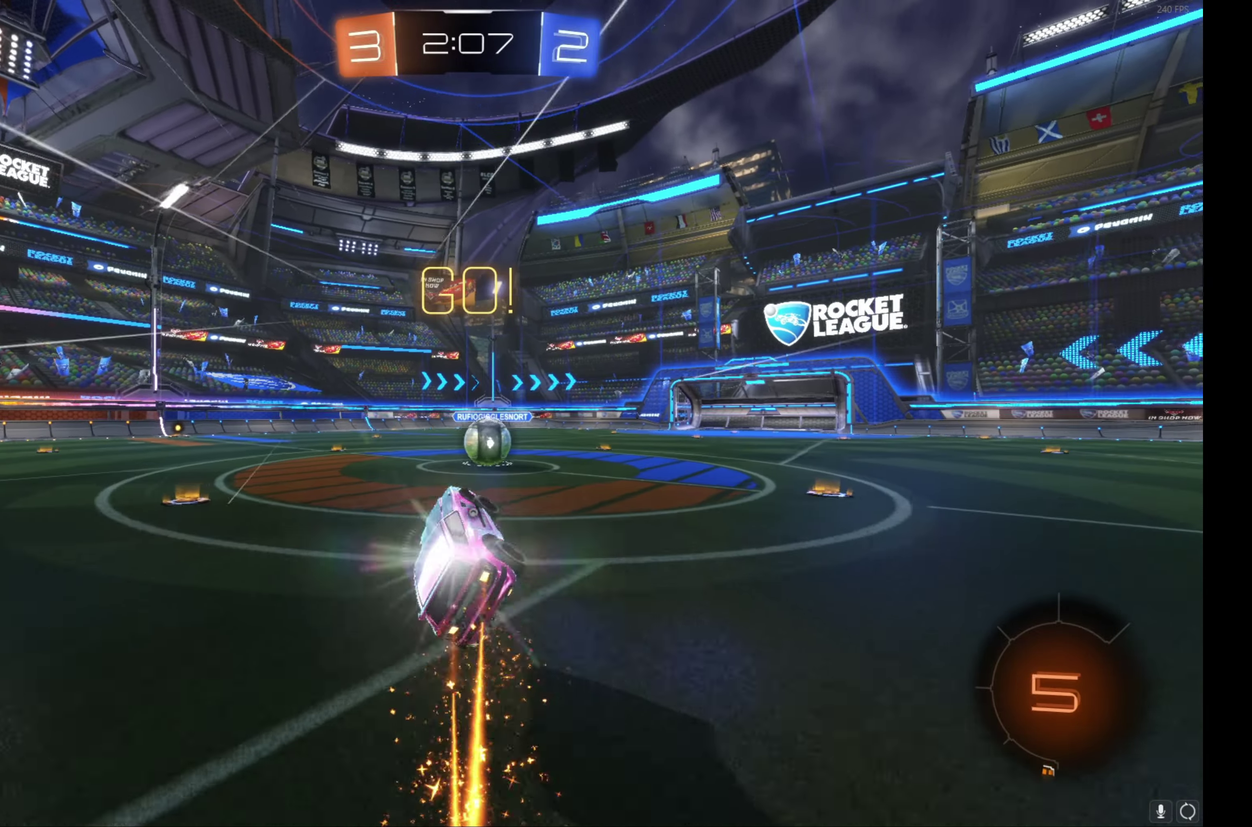
{"buttons": ["A", "L1", "R2"], "left_stick": "up-right", "events": [[100, "L1", "up"], [100, "left_stick", "center"], [284, "left_stick", "right"], [467, "A", "down"], [484, "L1", "down"], [500, "left_stick", "up-right"]]}
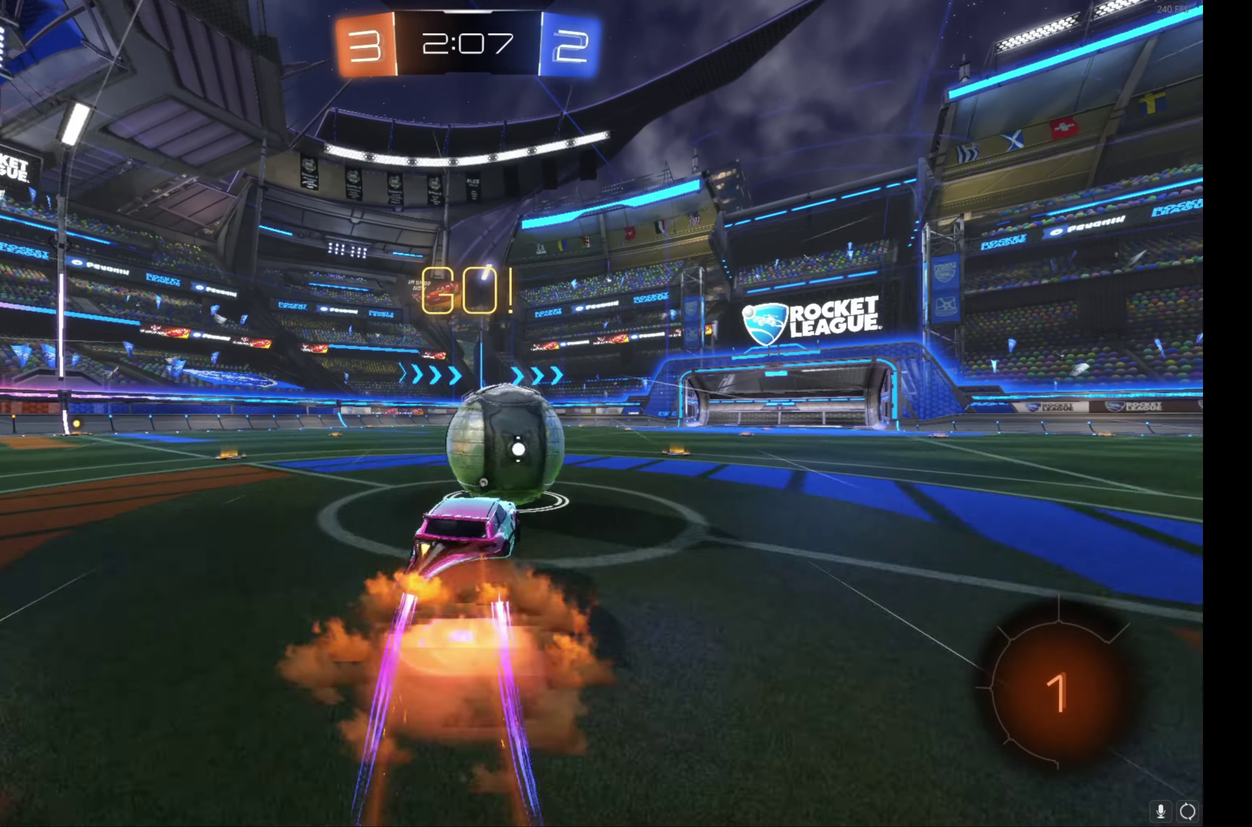
{"buttons": ["L1", "R2"], "left_stick": "down-right", "events": [[67, "A", "up"], [117, "A", "down"], [234, "left_stick", "down-right"], [267, "A", "up"], [300, "left_stick", "down"], [367, "Y", "down"], [434, "left_stick", "down-right"], [484, "Y", "up"]]}
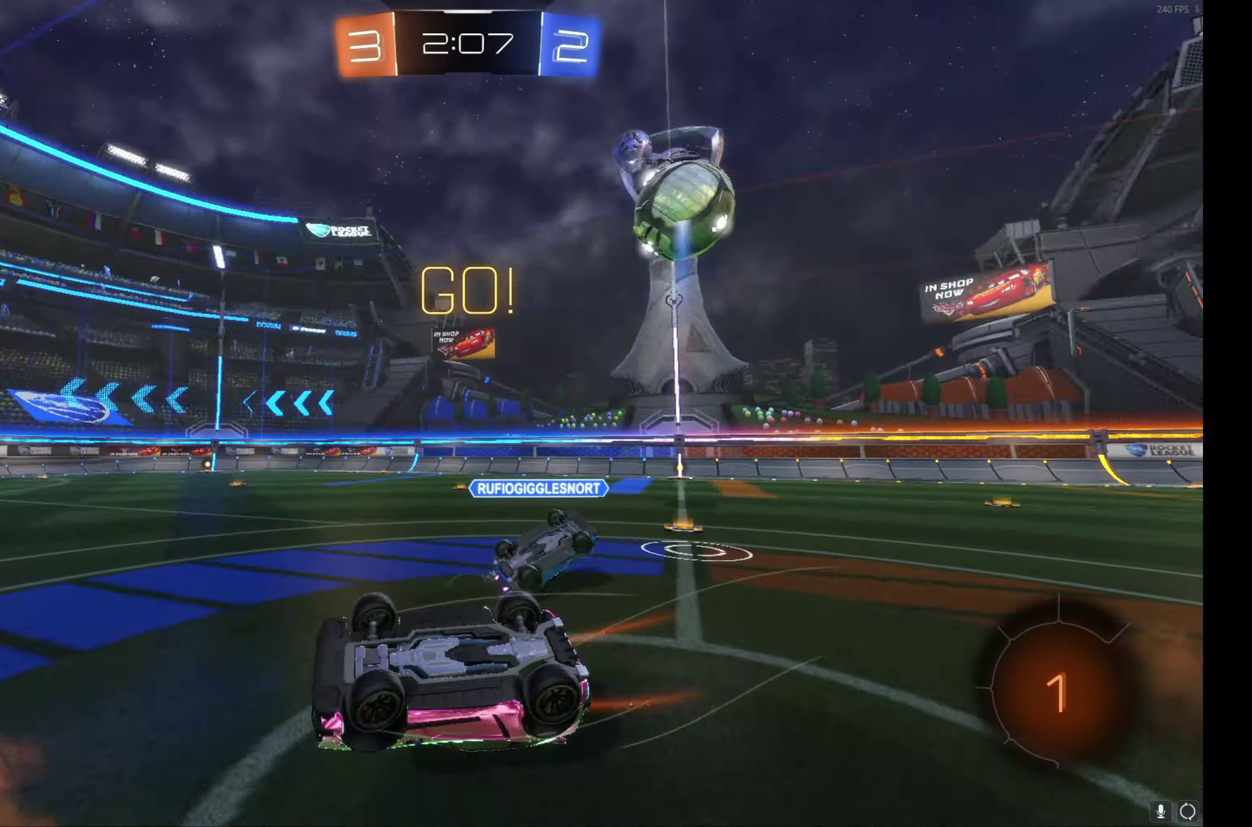
{"buttons": ["R2"], "left_stick": "center", "events": [[67, "left_stick", "right"], [117, "left_stick", "up-right"], [317, "L1", "up"], [467, "left_stick", "center"]]}
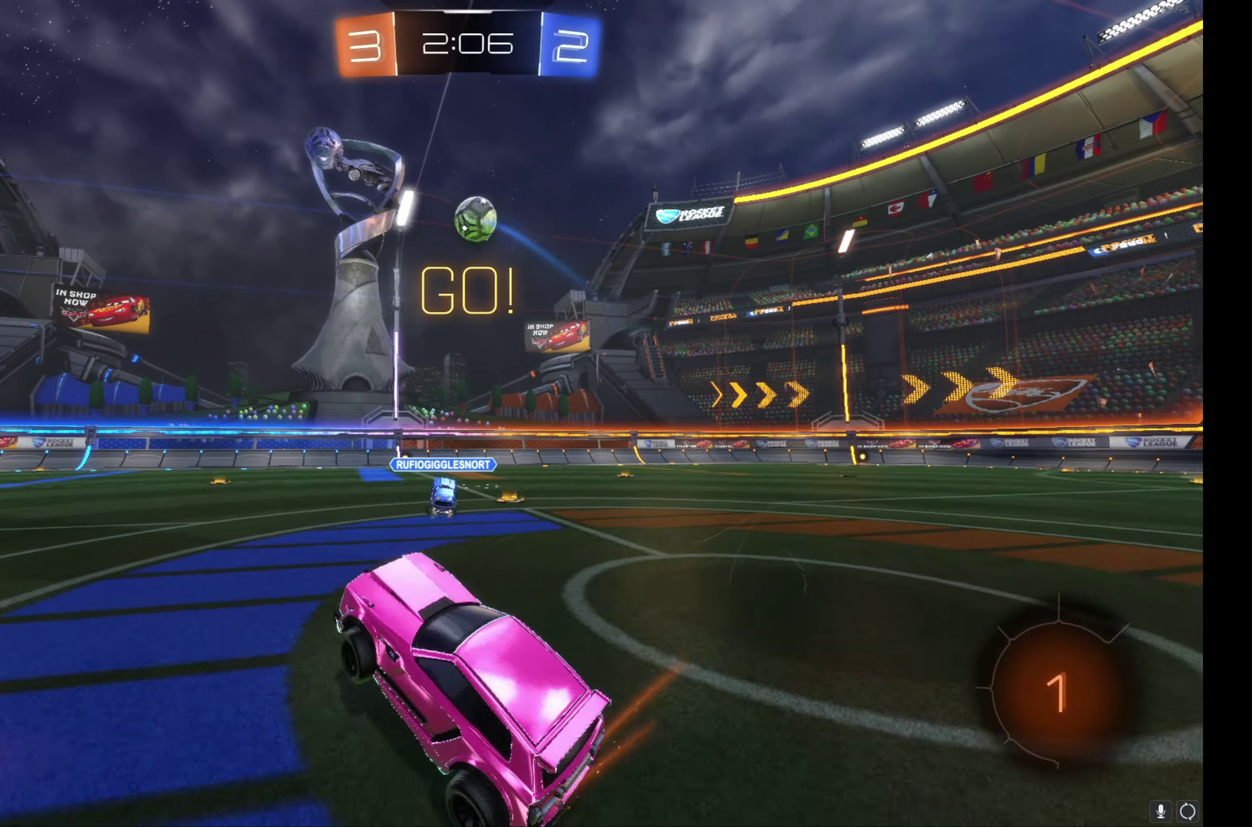
{"buttons": ["R2"], "left_stick": "right", "events": [[134, "left_stick", "right"]]}
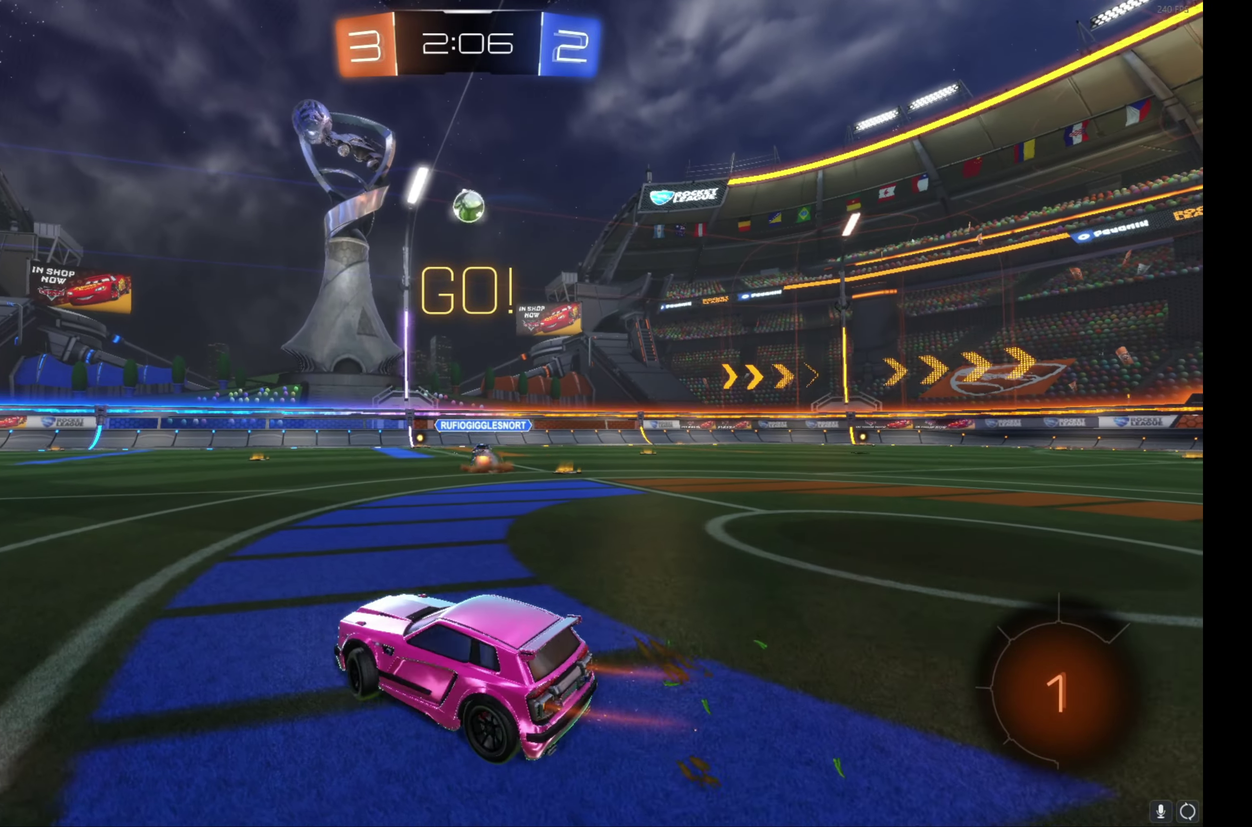
{"buttons": ["R2"], "left_stick": "center", "events": [[434, "left_stick", "center"]]}
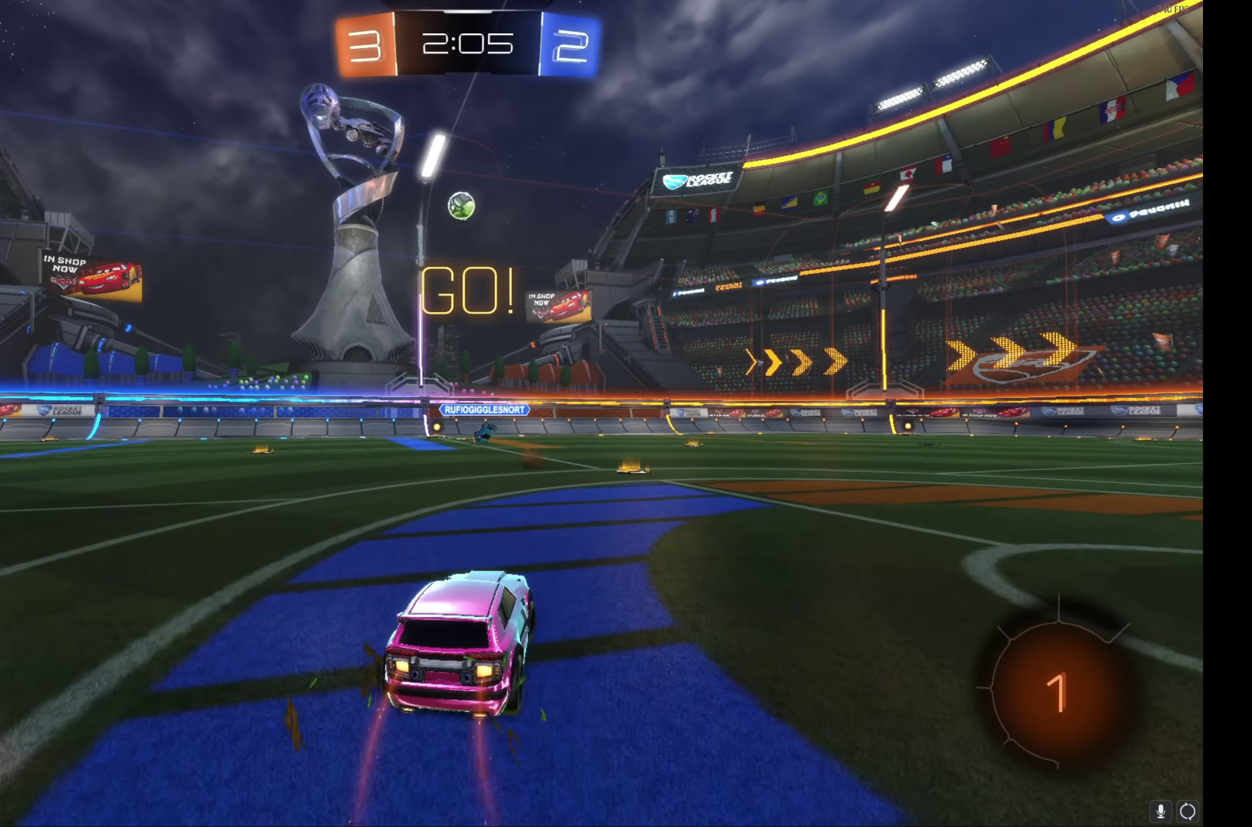
{"buttons": ["R2"], "left_stick": "center", "events": [[250, "left_stick", "right"], [334, "left_stick", "center"]]}
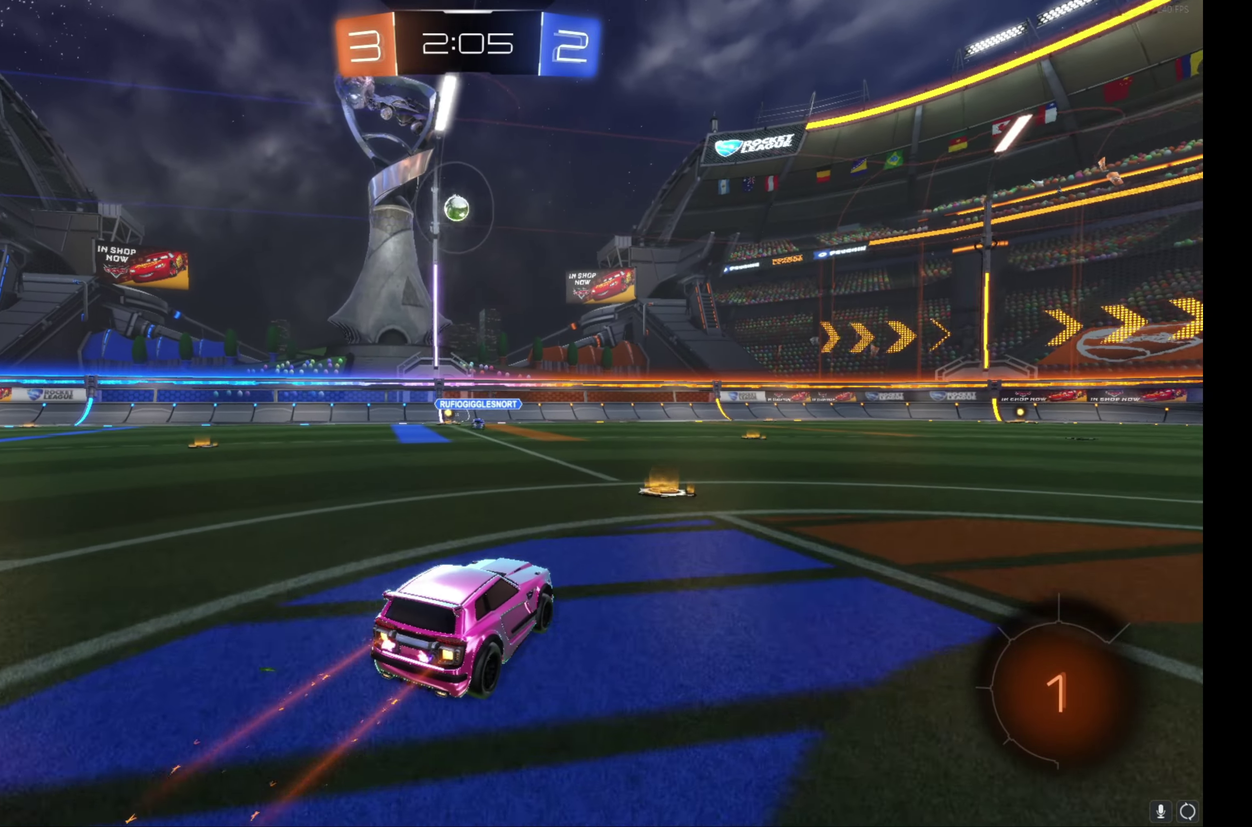
{"buttons": ["R2"], "left_stick": "up-left", "events": [[300, "left_stick", "up-left"], [384, "left_stick", "center"], [500, "left_stick", "up-left"]]}
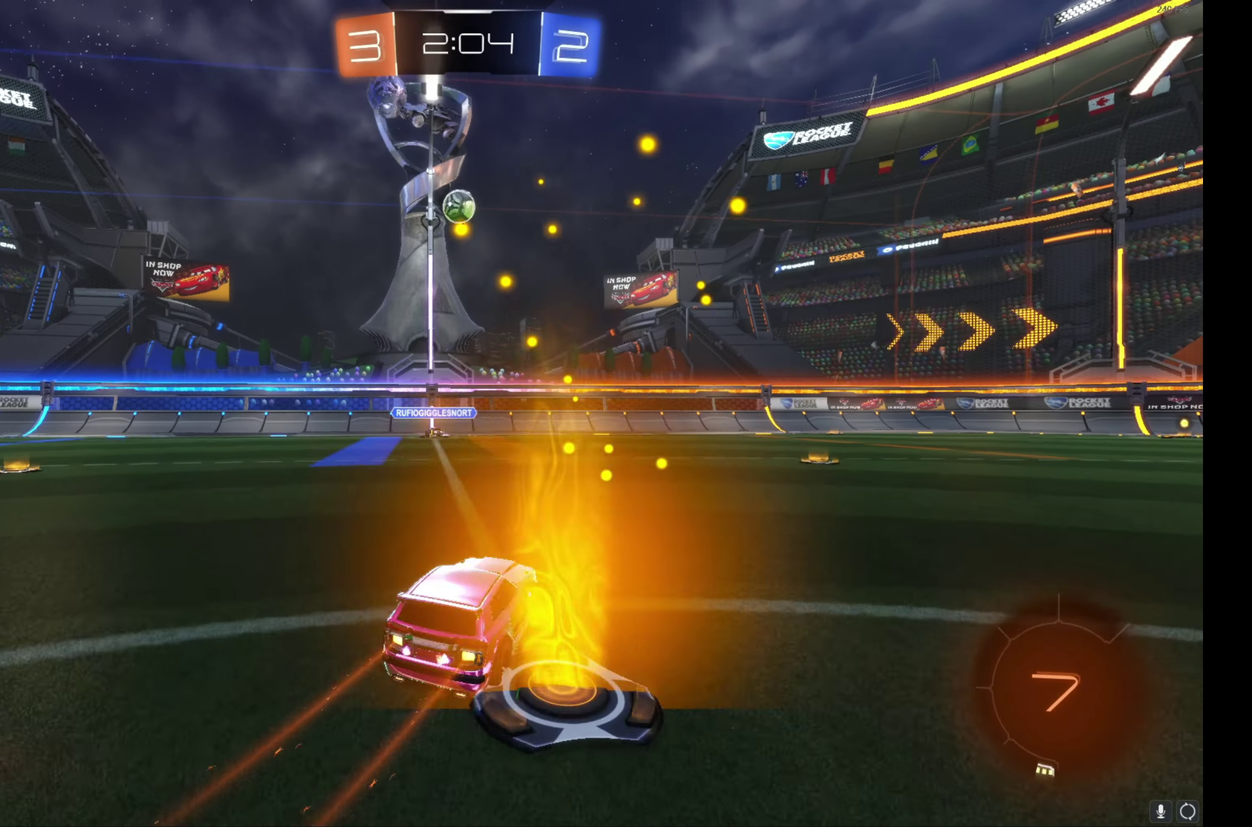
{"buttons": ["R2"], "left_stick": "center", "events": [[100, "left_stick", "center"]]}
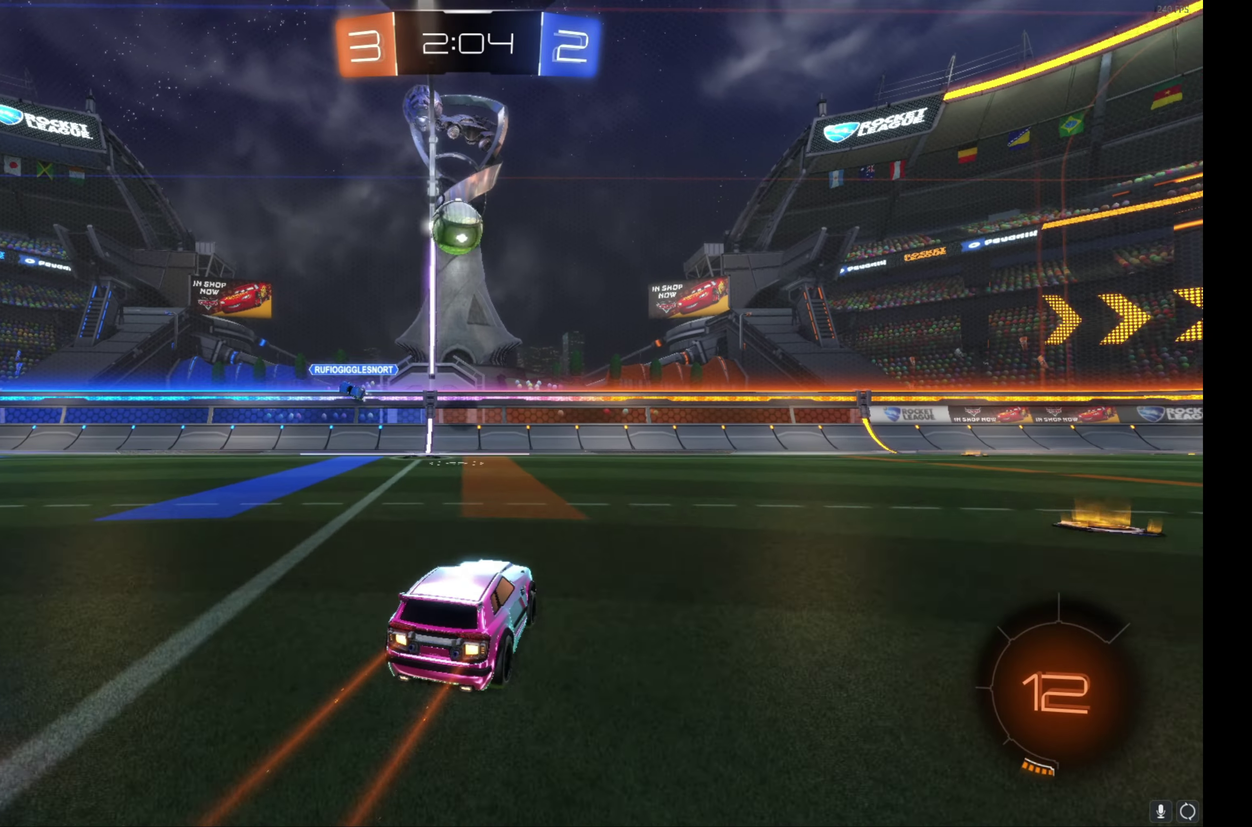
{"buttons": ["R2"], "left_stick": "center", "events": [[34, "left_stick", "left"], [100, "left_stick", "up-left"], [167, "left_stick", "center"], [267, "left_stick", "up-left"], [433, "left_stick", "center"]]}
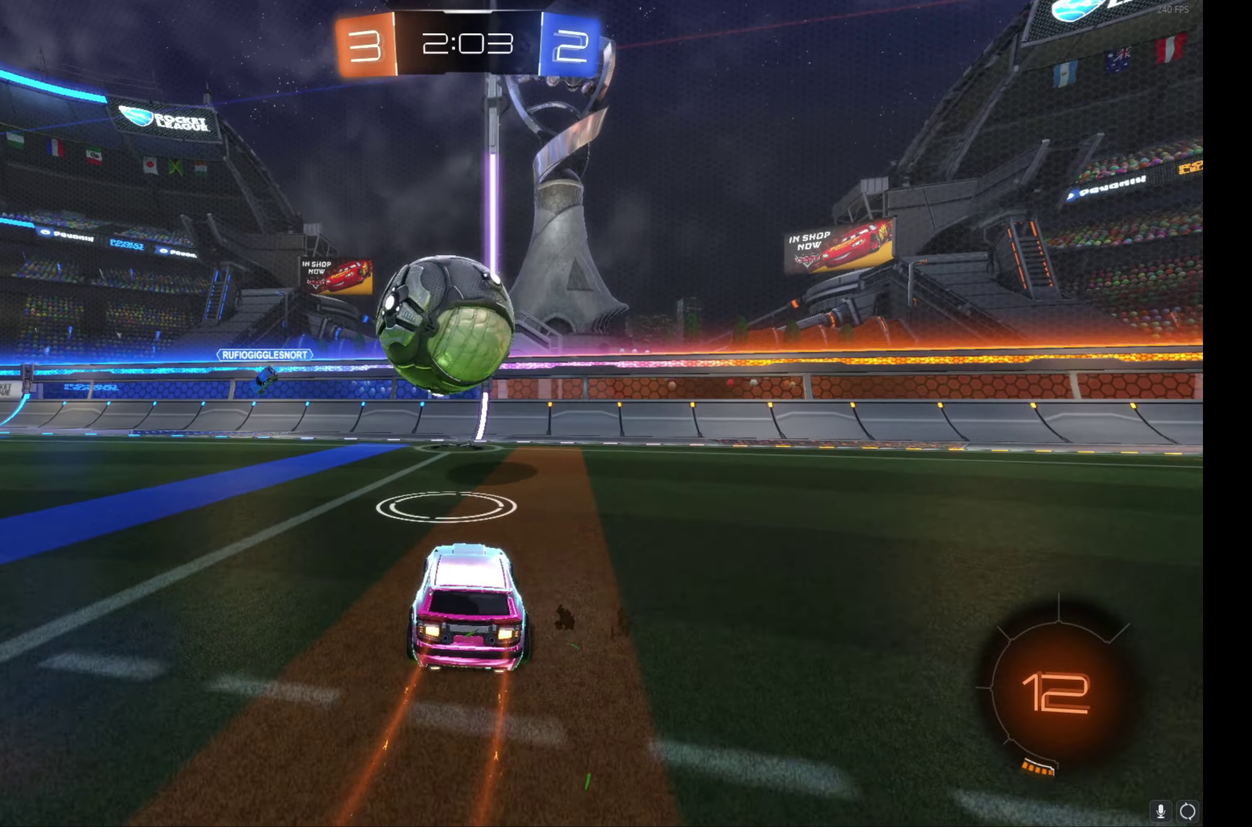
{"buttons": ["R2"], "left_stick": "right", "events": [[83, "left_stick", "left"], [133, "left_stick", "up-left"], [216, "left_stick", "center"], [316, "left_stick", "right"]]}
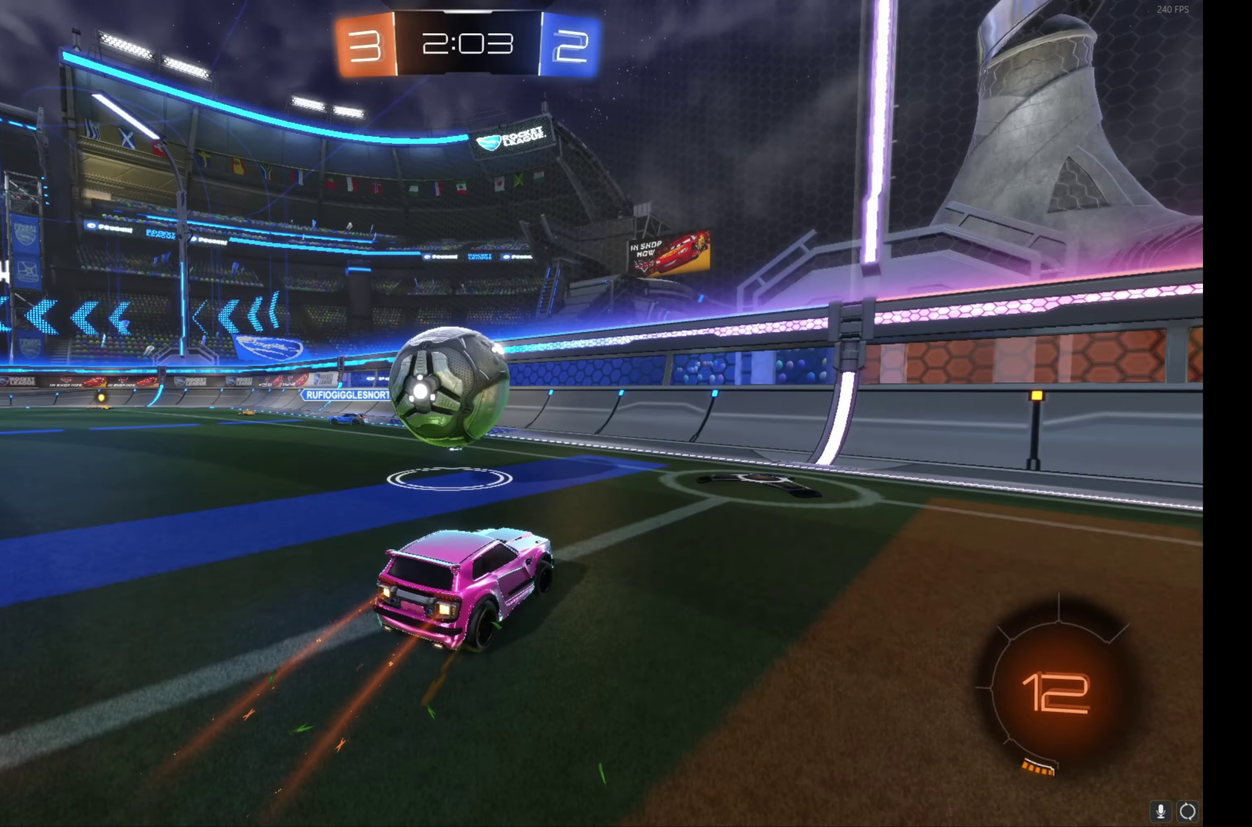
{"buttons": ["R2"], "left_stick": "right", "events": [[316, "Y", "down"], [400, "Y", "up"]]}
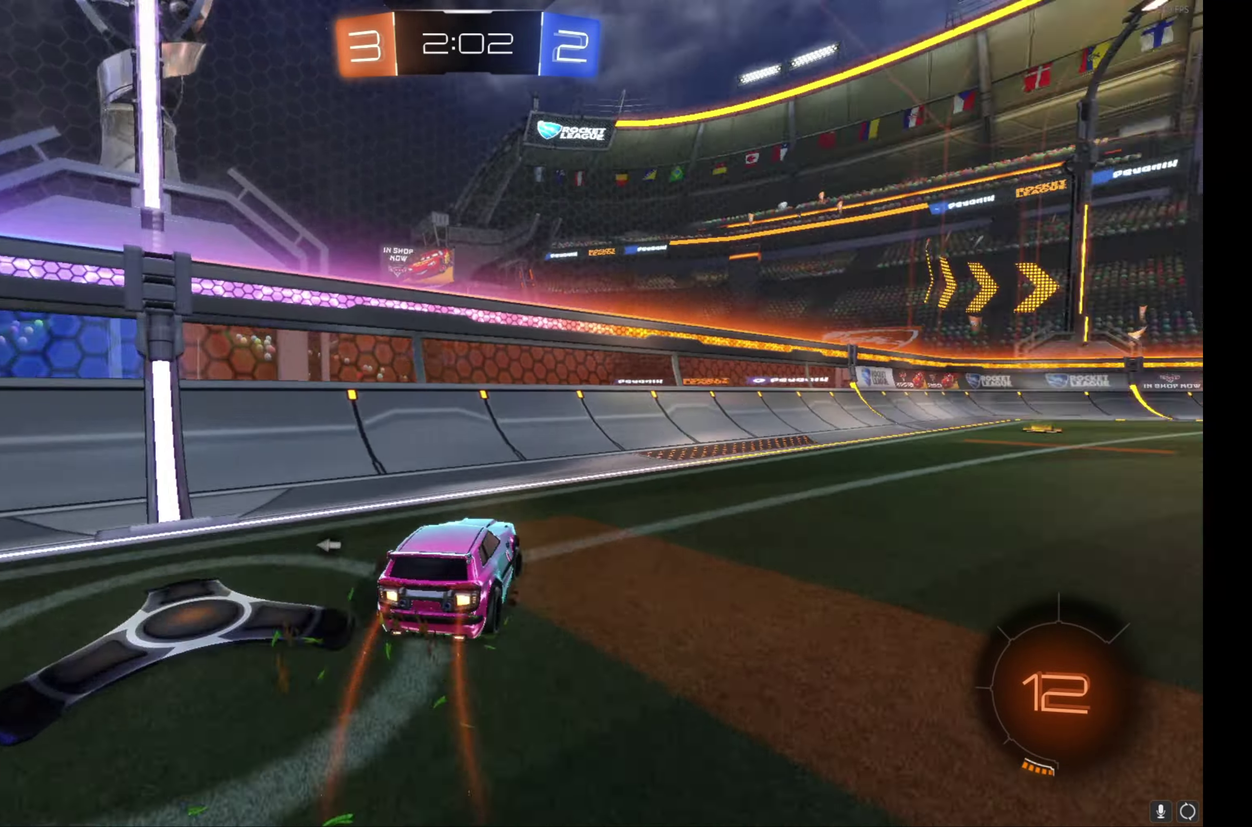
{"buttons": ["A", "B", "L1", "R2"], "left_stick": "down", "events": [[200, "B", "down"], [233, "A", "down"], [250, "L1", "down"], [283, "left_stick", "up-right"], [316, "A", "up"], [366, "A", "down"], [383, "left_stick", "right"], [433, "left_stick", "down-right"], [483, "left_stick", "down"]]}
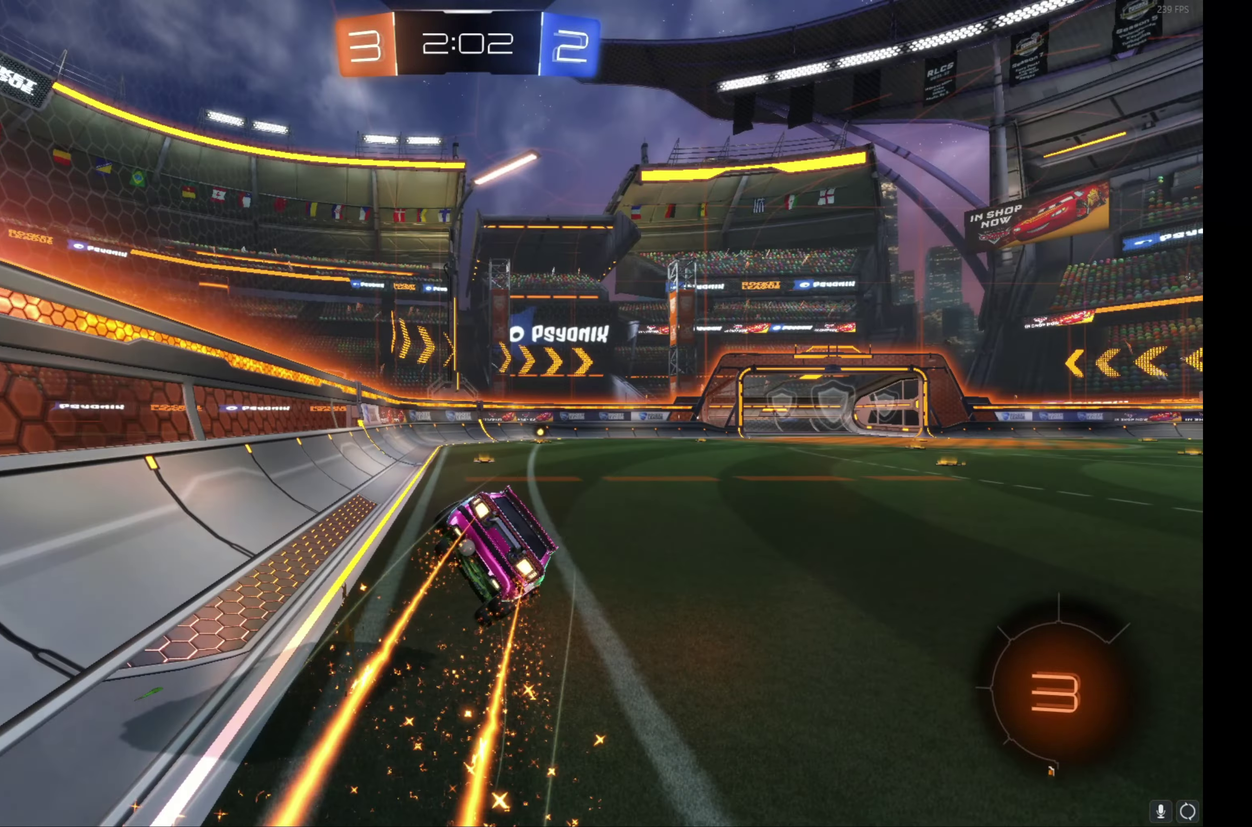
{"buttons": ["B", "L1", "R2"], "left_stick": "down-right", "events": [[16, "A", "up"], [100, "left_stick", "down-right"], [183, "left_stick", "right"], [300, "left_stick", "down-right"]]}
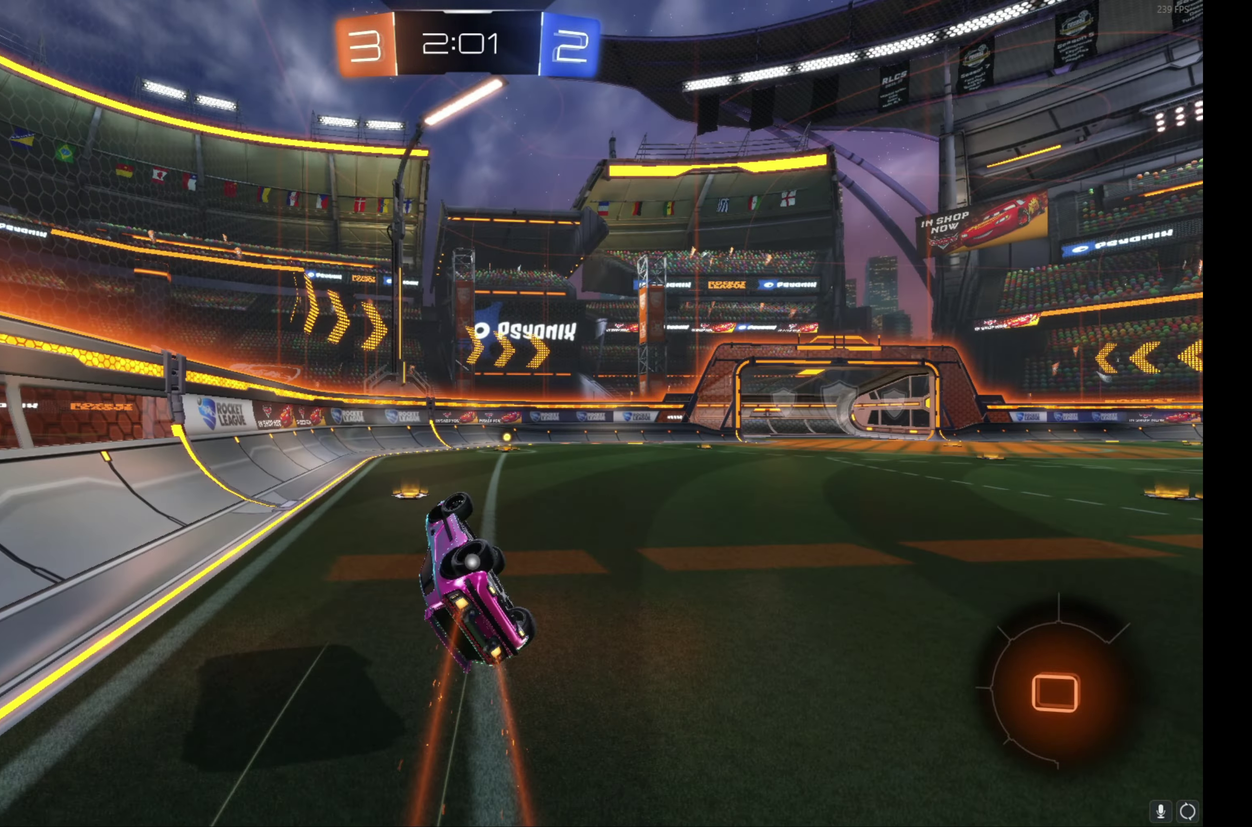
{"buttons": ["B", "R2"], "left_stick": "center", "events": [[100, "left_stick", "center"], [116, "L1", "up"]]}
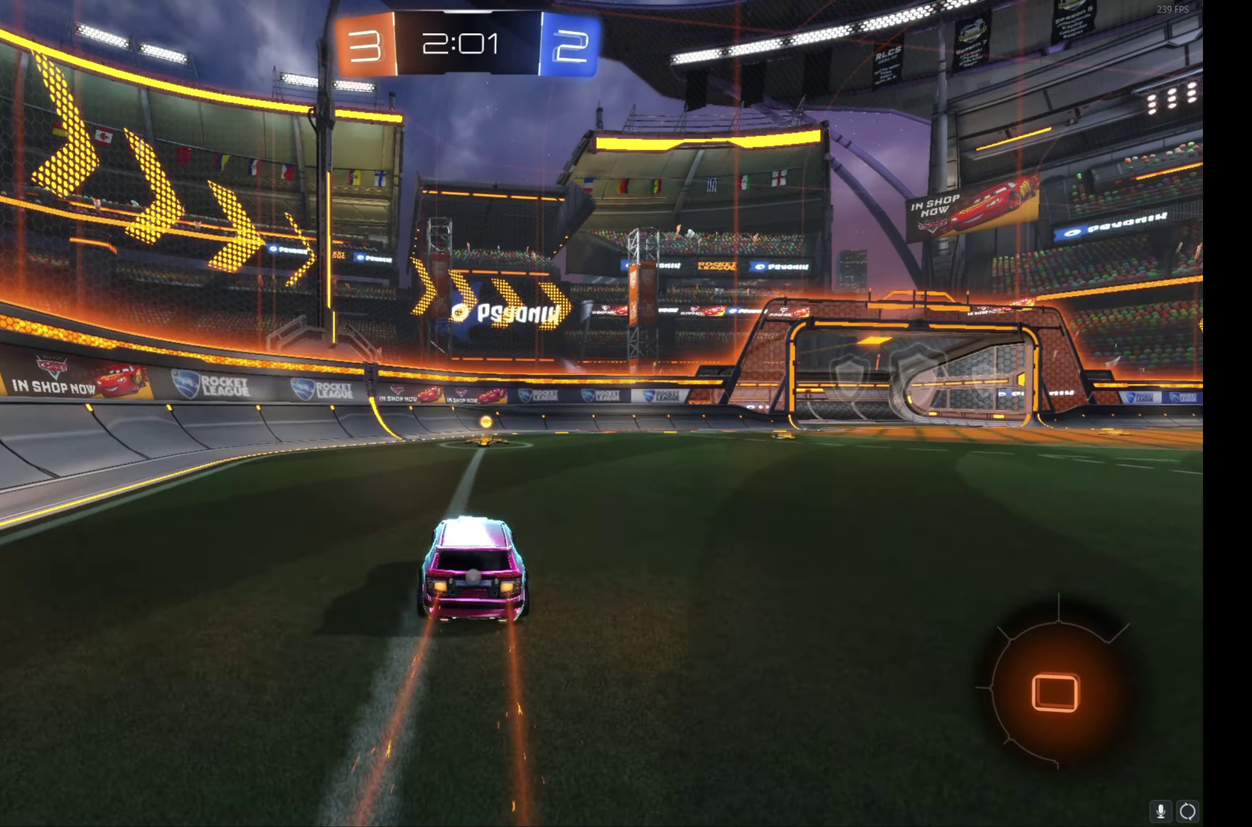
{"buttons": ["L1", "R2"], "left_stick": "right", "events": [[33, "Y", "down"], [83, "left_stick", "left"], [166, "B", "up"], [183, "Y", "up"], [200, "left_stick", "center"], [316, "left_stick", "right"], [333, "L1", "down"]]}
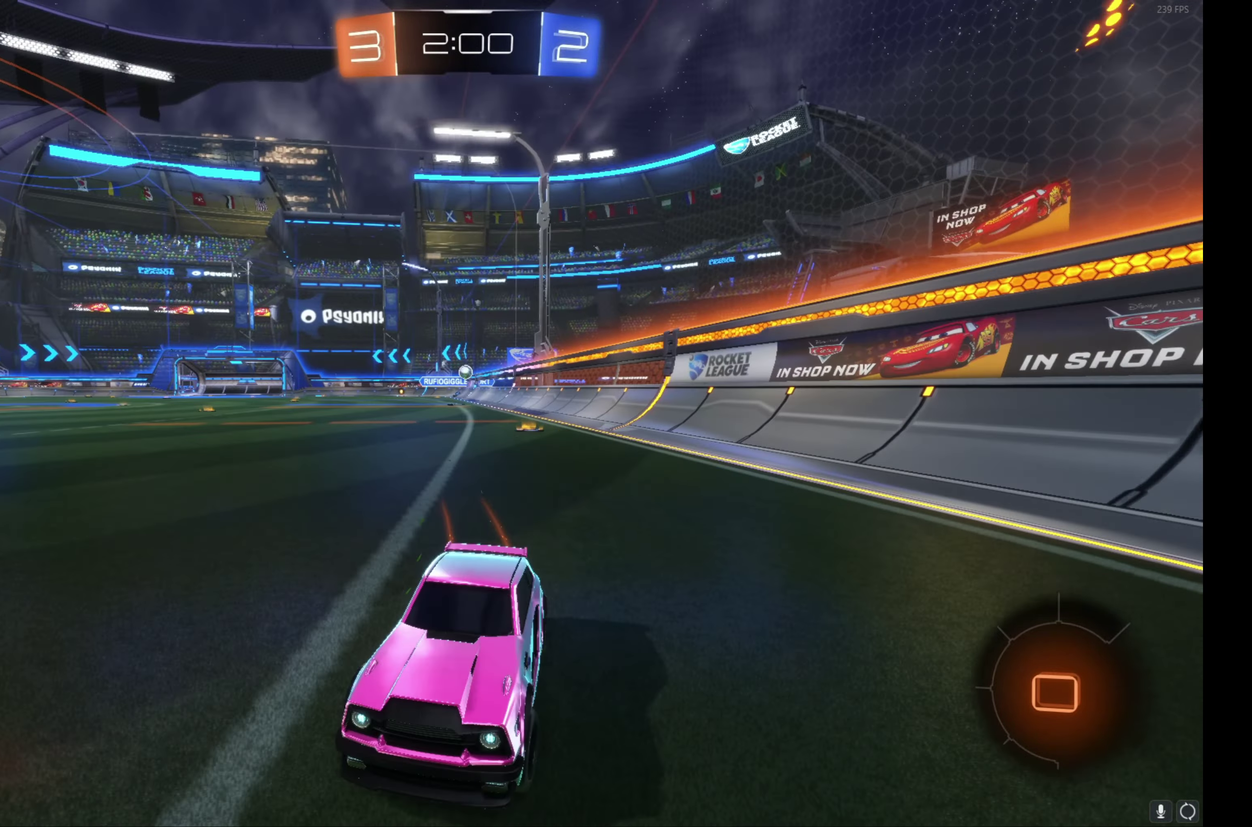
{"buttons": ["R2"], "left_stick": "right", "events": [[50, "L1", "up"]]}
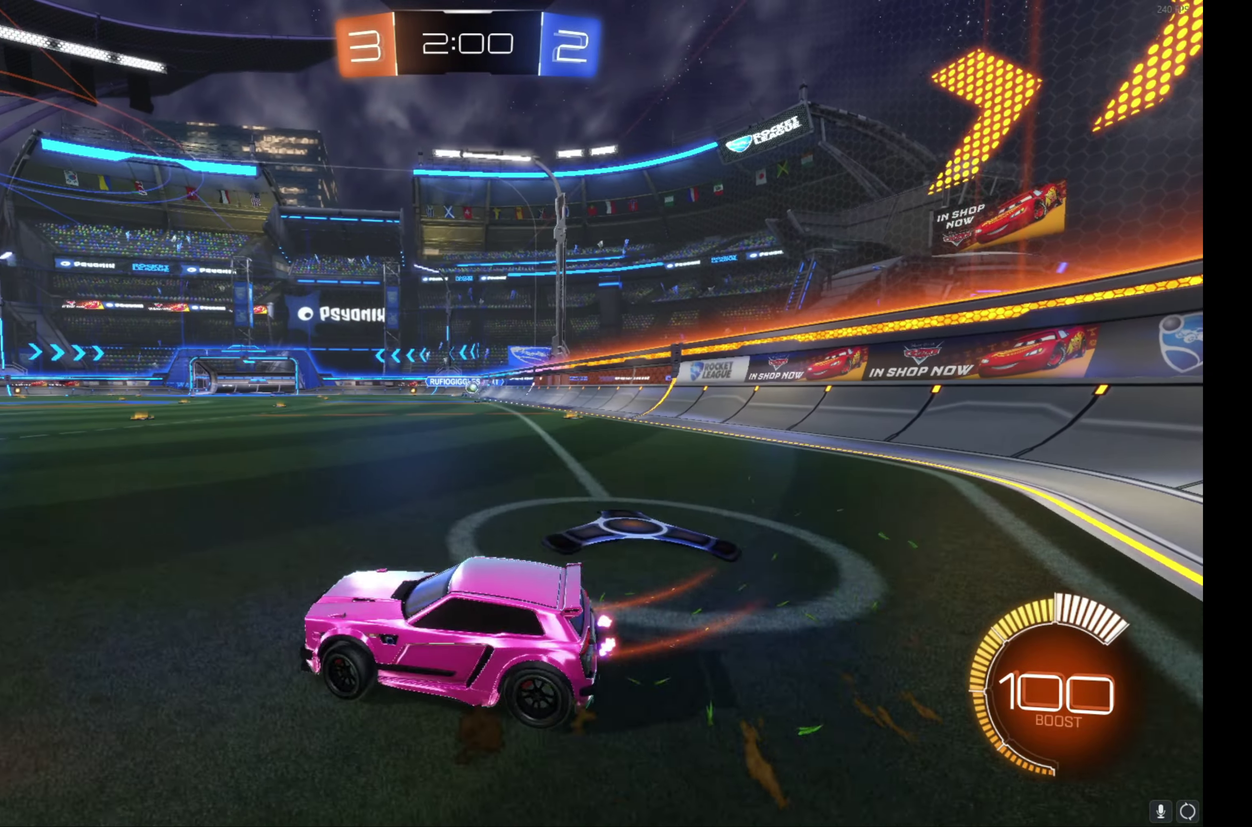
{"buttons": ["A", "B", "L1", "R2"], "left_stick": "up-right", "events": [[133, "B", "down"], [283, "left_stick", "center"], [433, "A", "down"], [466, "L1", "down"], [466, "left_stick", "up-right"]]}
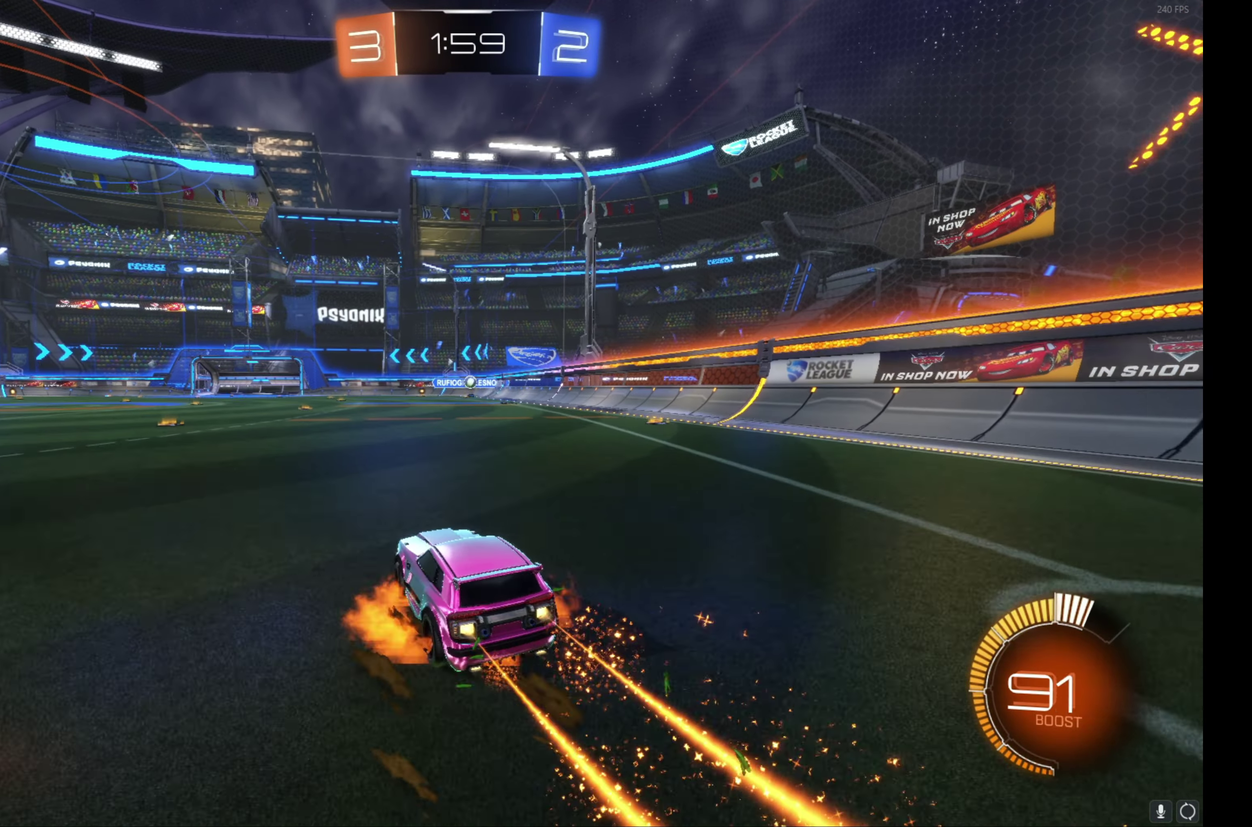
{"buttons": ["L1", "R2"], "left_stick": "down-right", "events": [[166, "left_stick", "down"], [216, "A", "up"], [300, "B", "up"], [300, "left_stick", "down-right"], [400, "left_stick", "right"], [483, "left_stick", "down-right"]]}
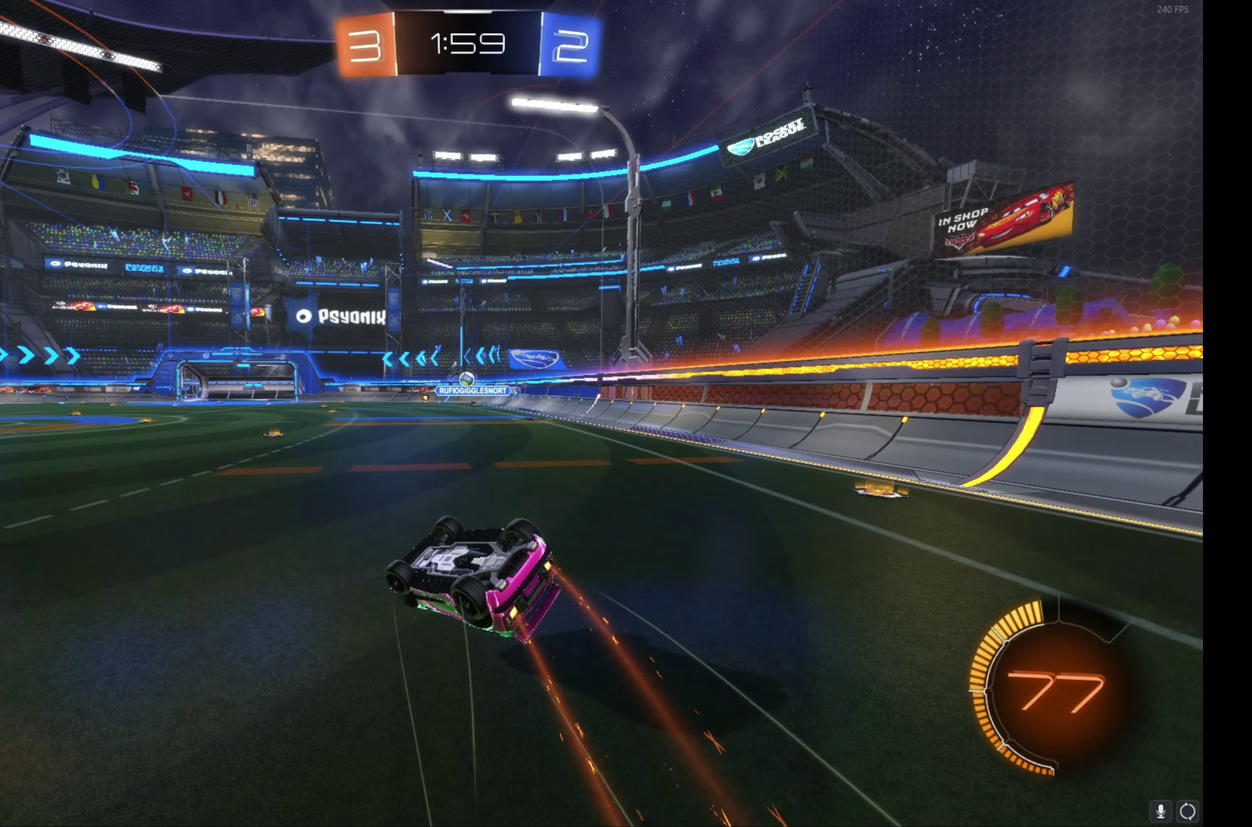
{"buttons": ["R2"], "left_stick": "center", "events": [[250, "left_stick", "right"], [300, "left_stick", "up-right"], [400, "L1", "up"], [400, "left_stick", "center"]]}
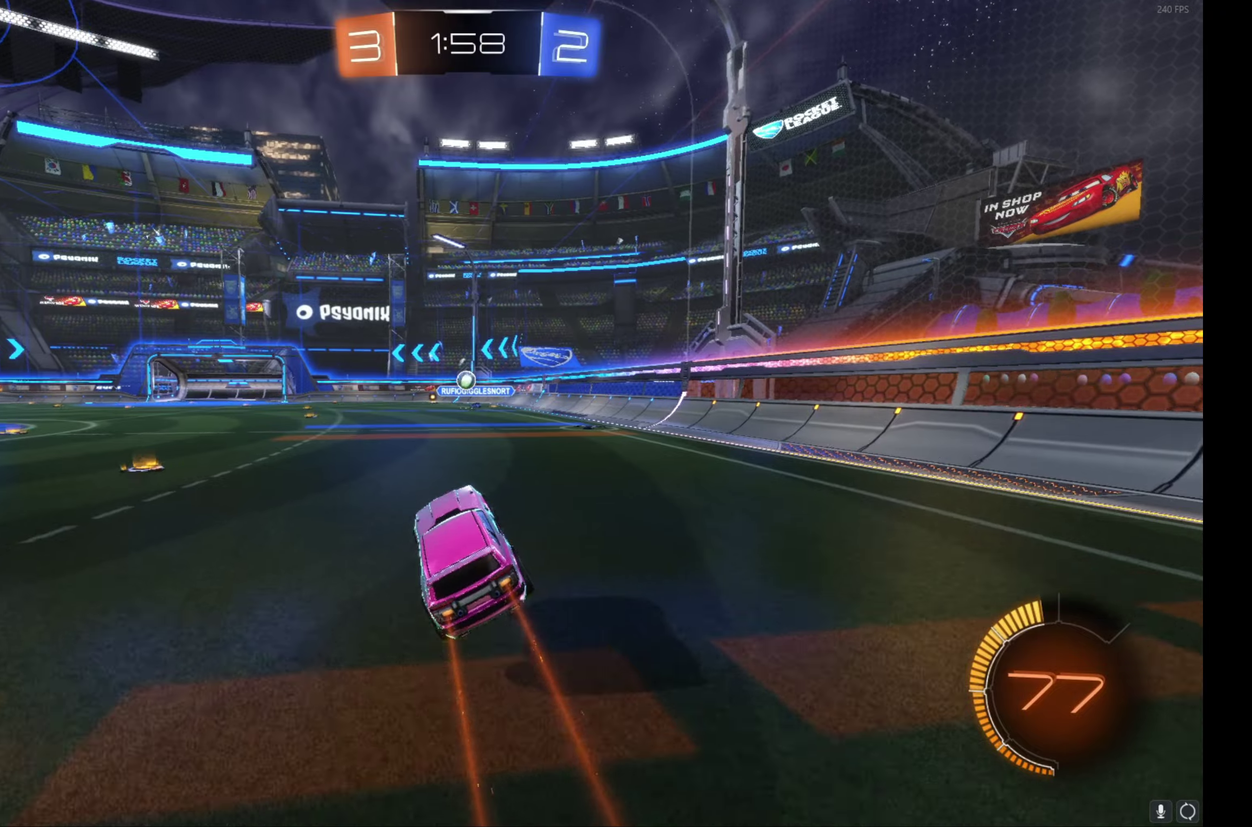
{"buttons": ["R2"], "left_stick": "center", "events": []}
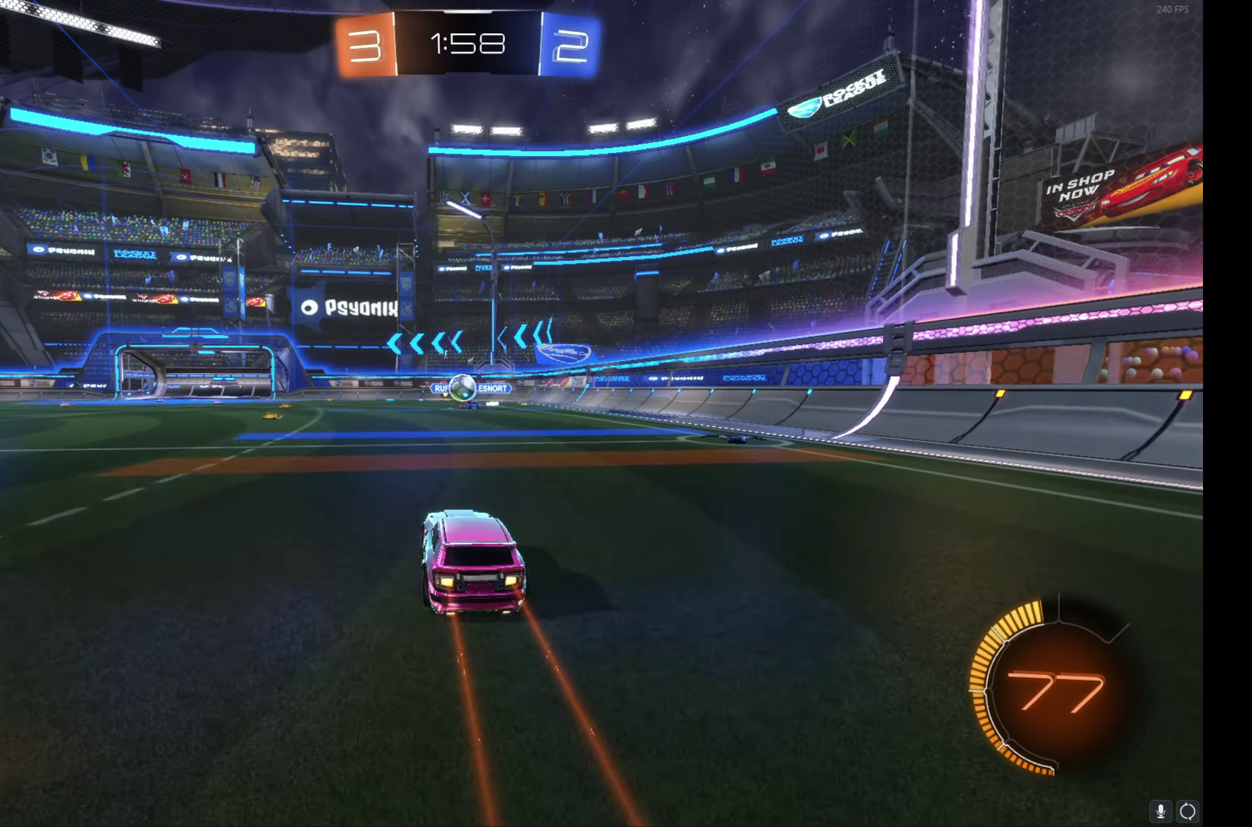
{"buttons": ["R2"], "left_stick": "left", "events": [[33, "L1", "down"], [33, "left_stick", "left"], [183, "L1", "up"]]}
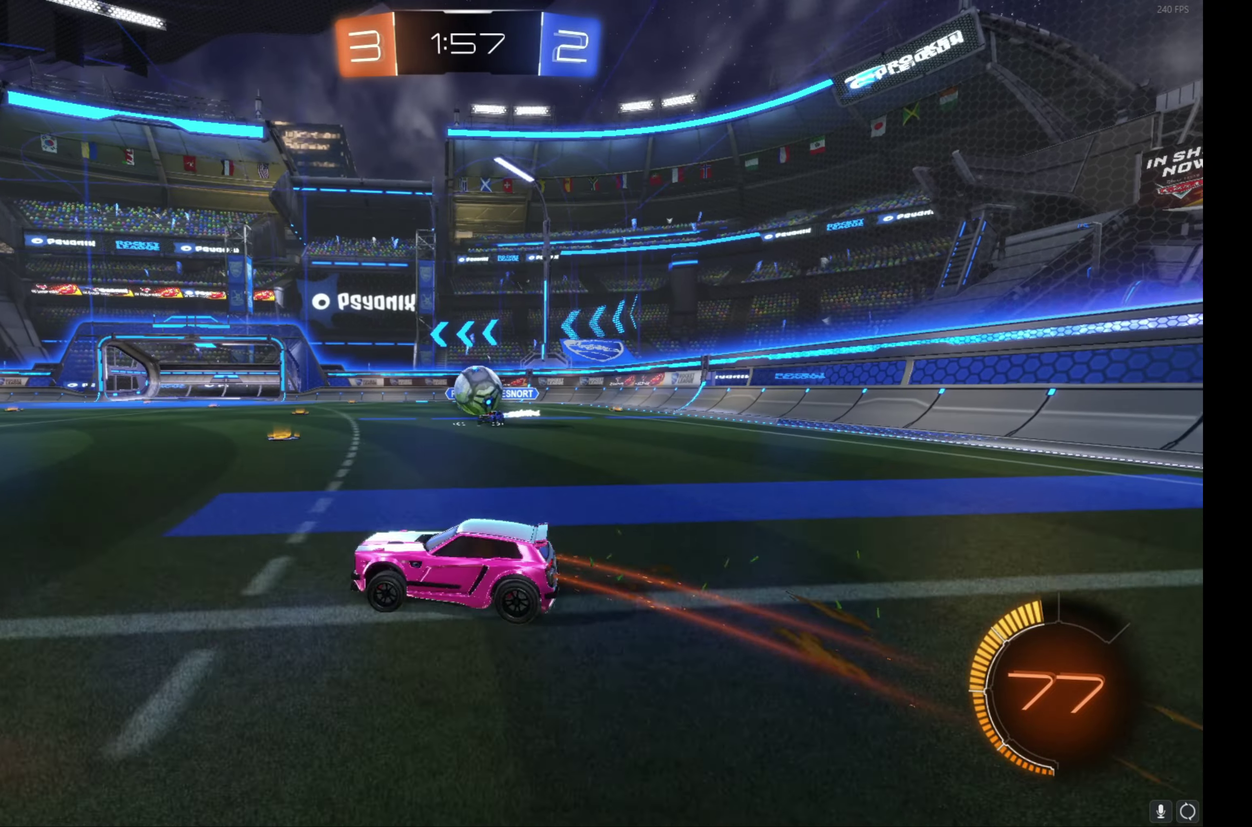
{"buttons": ["R2"], "left_stick": "center", "events": [[483, "left_stick", "center"]]}
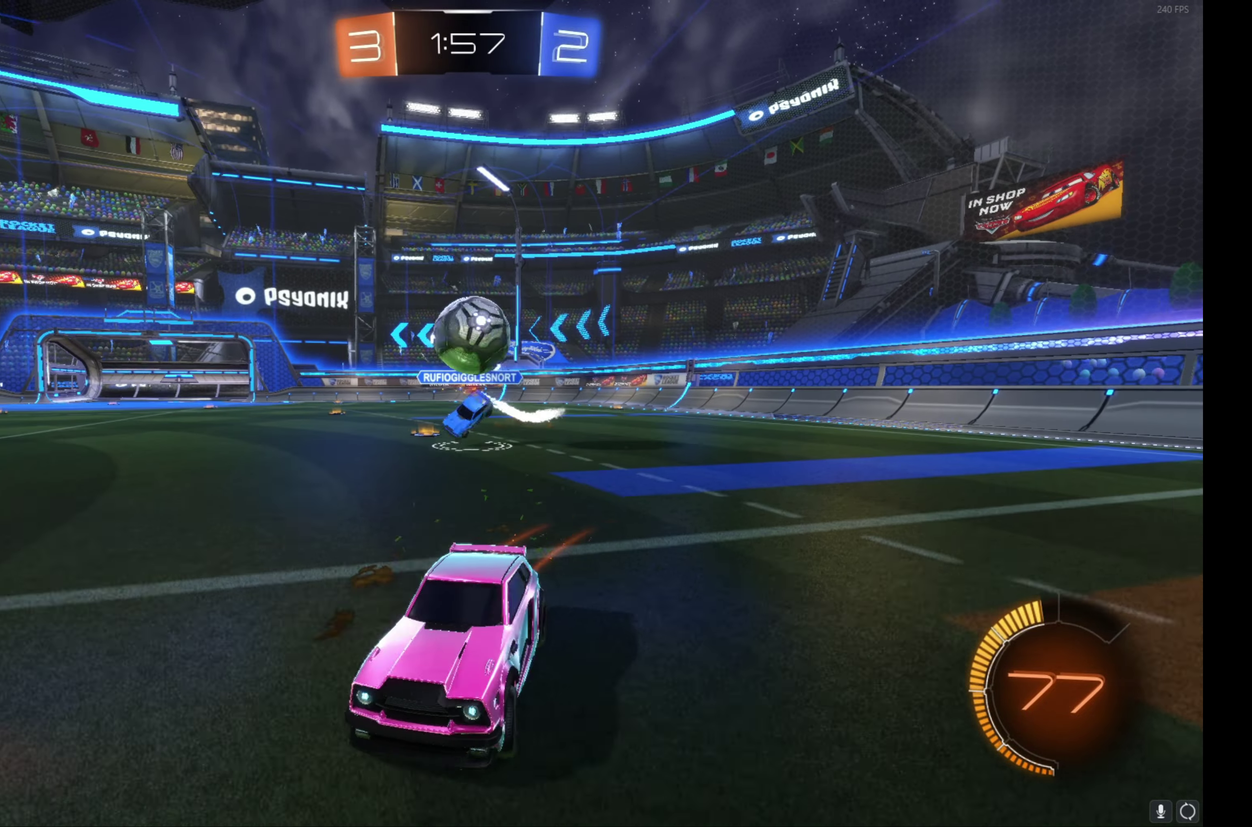
{"buttons": ["B", "R2"], "left_stick": "center", "events": [[250, "B", "down"]]}
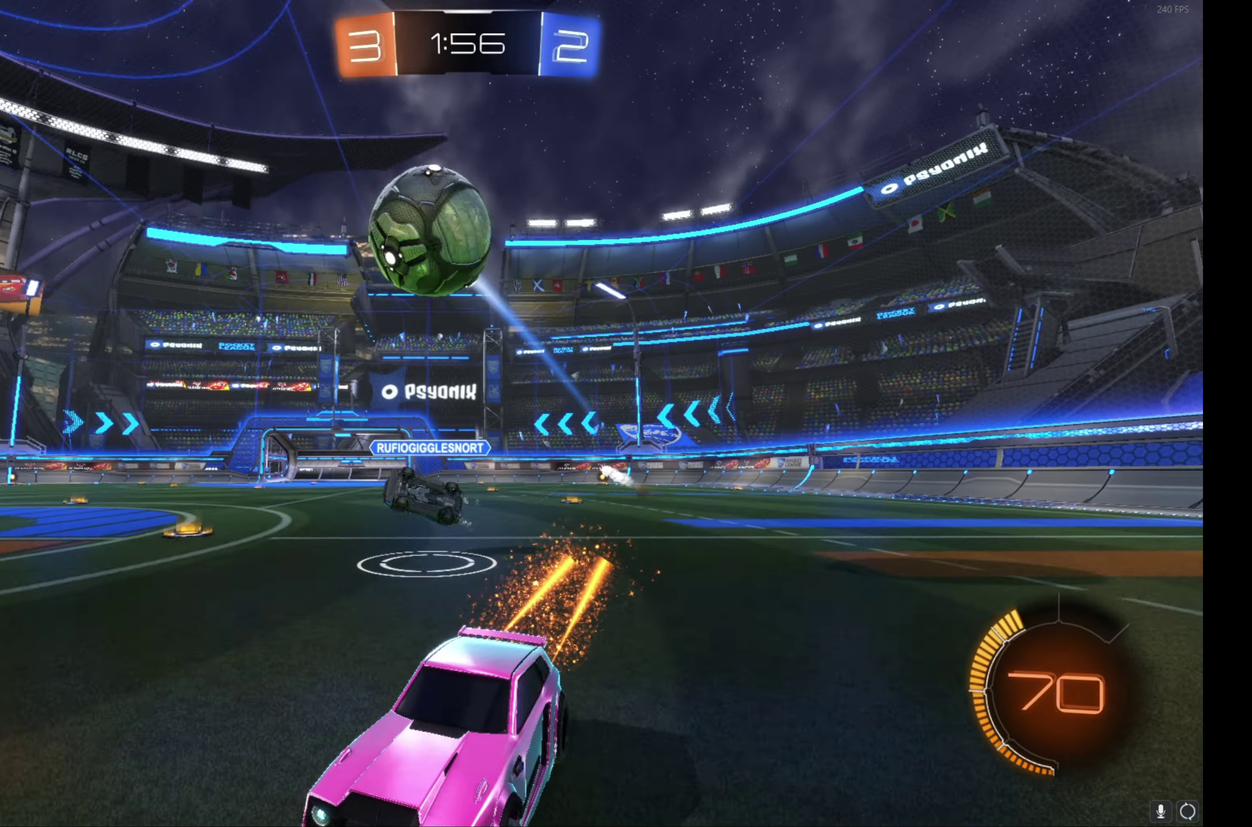
{"buttons": ["R2"], "left_stick": "center", "events": [[283, "left_stick", "right"], [417, "B", "up"], [417, "left_stick", "center"]]}
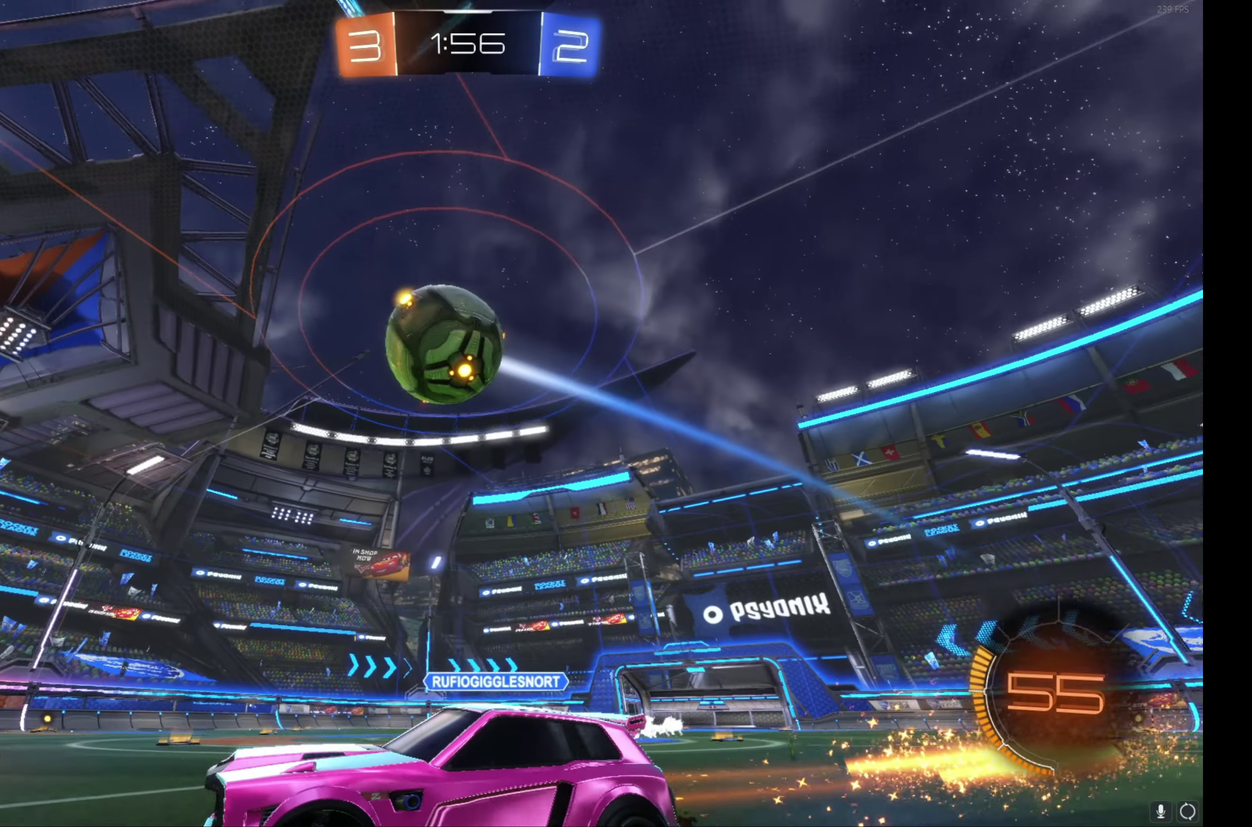
{"buttons": ["R2"], "left_stick": "center", "events": [[17, "left_stick", "right"], [150, "left_stick", "down-right"], [183, "A", "down"], [250, "left_stick", "center"], [400, "A", "up"]]}